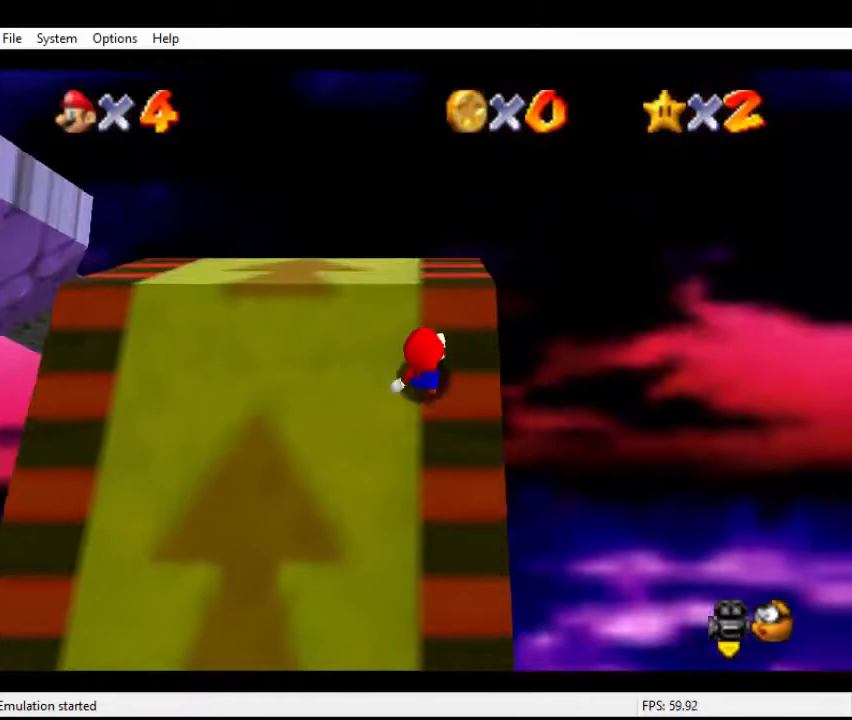
Gameplay with a controller (Nintendo layout); each line is a JSON object with the inputs held at the frame after it. "events" lists button and stick changes between this image and that frame as [ms after this image, input, new state], when the widget could be followed in between. Not read: L3 R3.
{"buttons": [], "left_stick": "up", "events": [[233, "A", "down"], [267, "A", "up"], [400, "B", "down"], [467, "B", "up"]]}
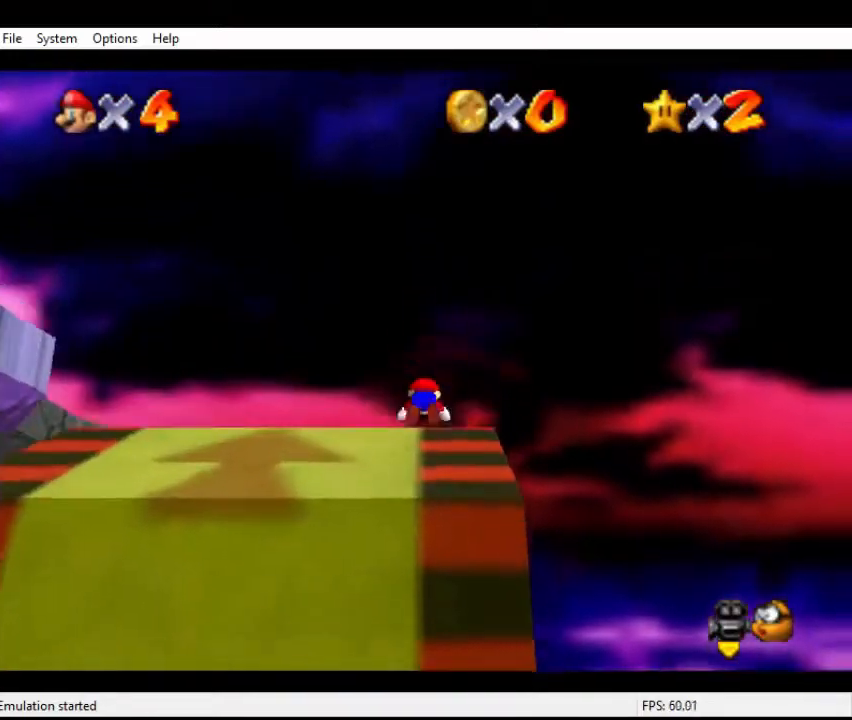
{"buttons": ["C_DOWN", "C_RIGHT"], "left_stick": "center", "events": [[100, "A", "down"], [167, "A", "up"], [167, "left_stick", "center"], [300, "C_DOWN", "down"], [300, "C_RIGHT", "down"], [400, "C_DOWN", "up"], [400, "C_RIGHT", "up"], [467, "C_DOWN", "down"], [467, "C_RIGHT", "down"]]}
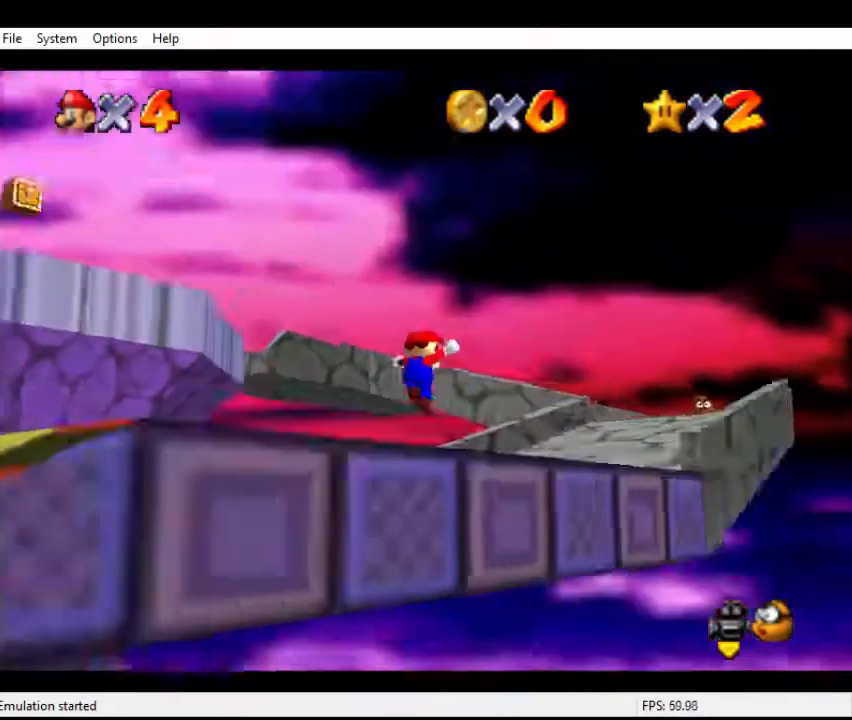
{"buttons": [], "left_stick": "center", "events": [[100, "C_DOWN", "up"], [100, "C_RIGHT", "up"]]}
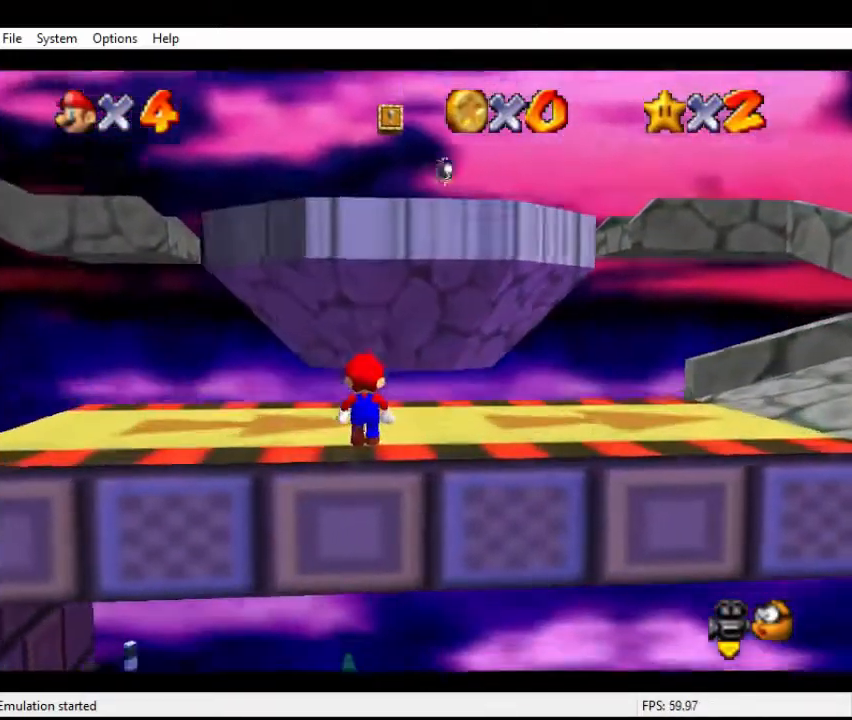
{"buttons": [], "left_stick": "up", "events": [[100, "left_stick", "up"], [133, "A", "down"], [133, "B", "down"], [200, "A", "up"], [233, "B", "up"]]}
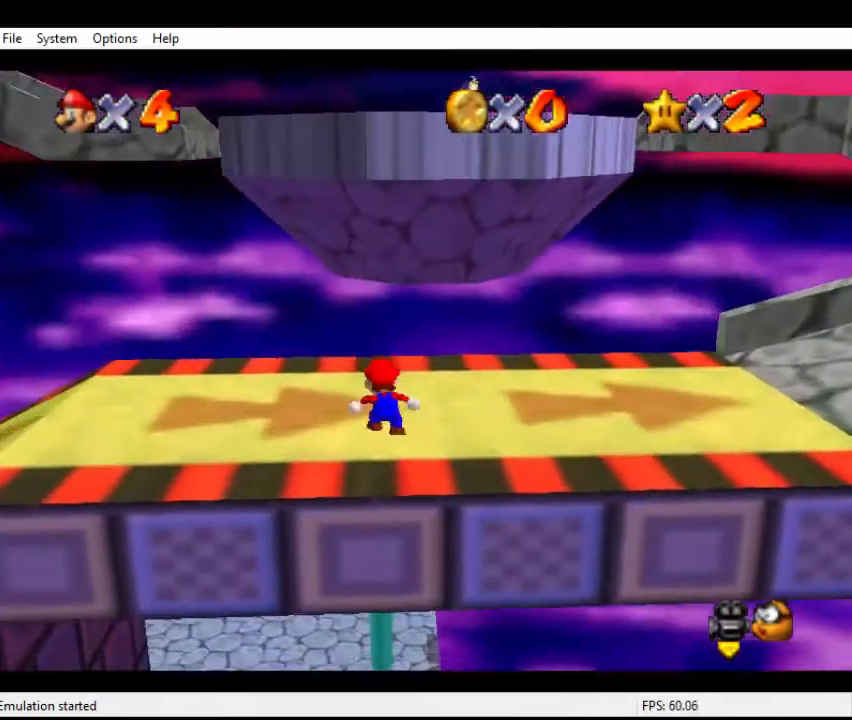
{"buttons": [], "left_stick": "up", "events": [[33, "A", "down"], [133, "A", "up"]]}
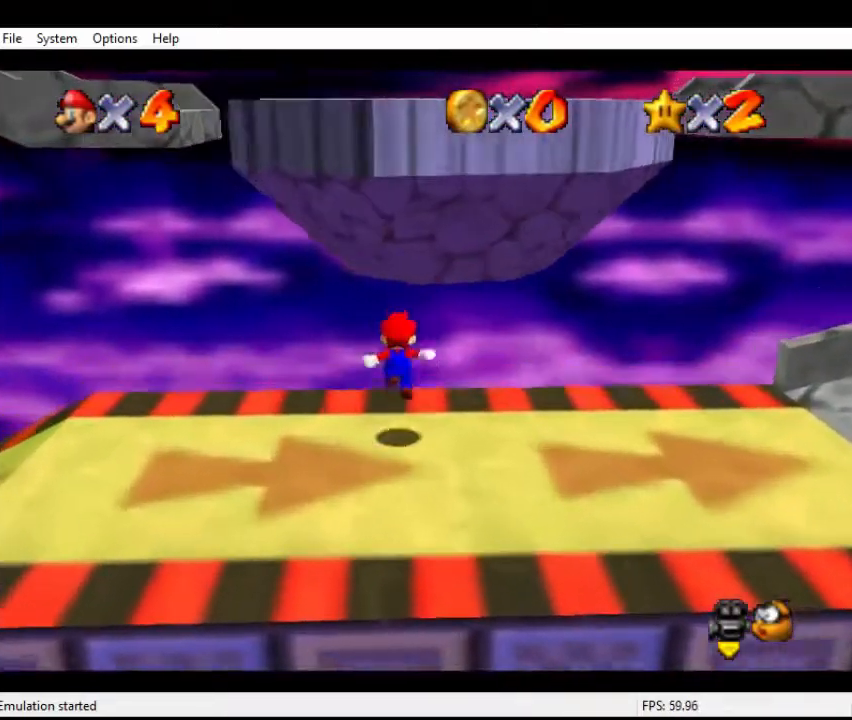
{"buttons": ["A", "B"], "left_stick": "up", "events": [[167, "A", "down"], [233, "B", "down"]]}
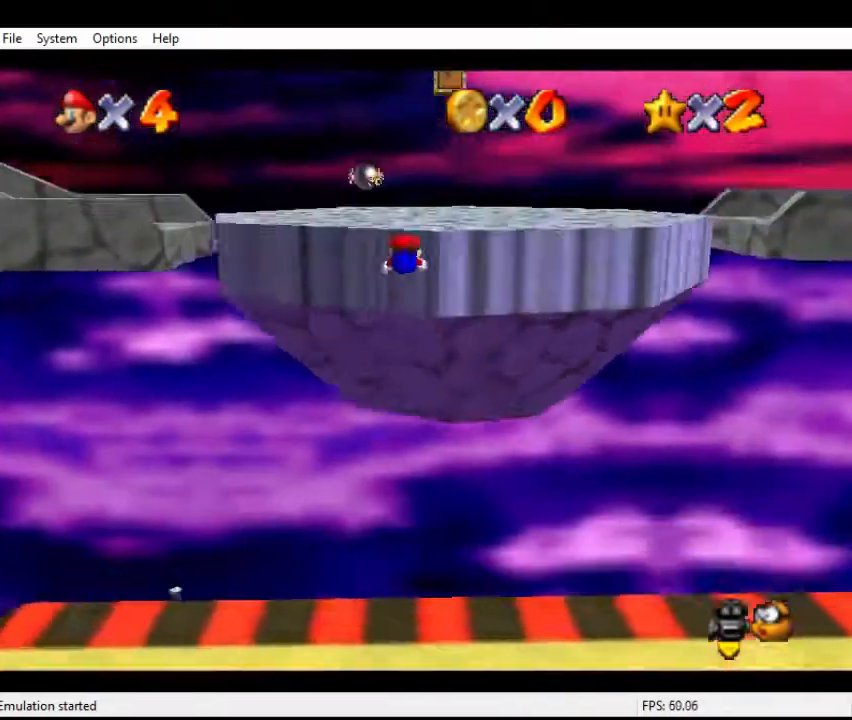
{"buttons": [], "left_stick": "up", "events": [[167, "B", "up"], [200, "A", "up"], [433, "A", "down"], [467, "A", "up"]]}
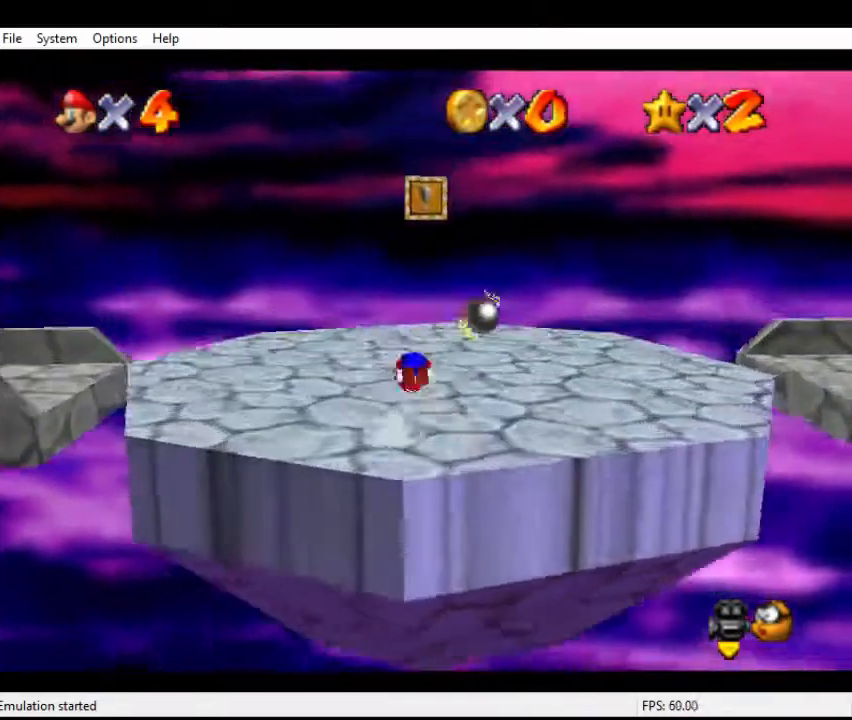
{"buttons": [], "left_stick": "up", "events": [[33, "left_stick", "up-left"], [133, "C_RIGHT", "down"], [167, "C_DOWN", "down"], [167, "left_stick", "up"], [200, "C_DOWN", "up"], [200, "C_RIGHT", "up"], [333, "C_RIGHT", "down"], [400, "C_DOWN", "down"], [433, "C_DOWN", "up"], [433, "C_RIGHT", "up"]]}
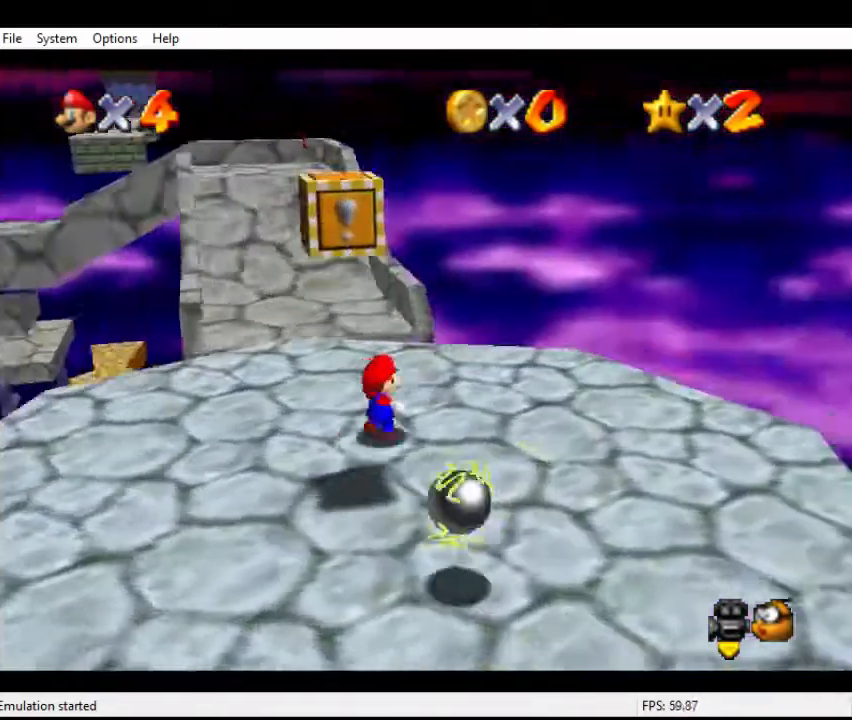
{"buttons": [], "left_stick": "up", "events": [[200, "A", "down"], [300, "A", "up"], [367, "B", "down"], [500, "B", "up"]]}
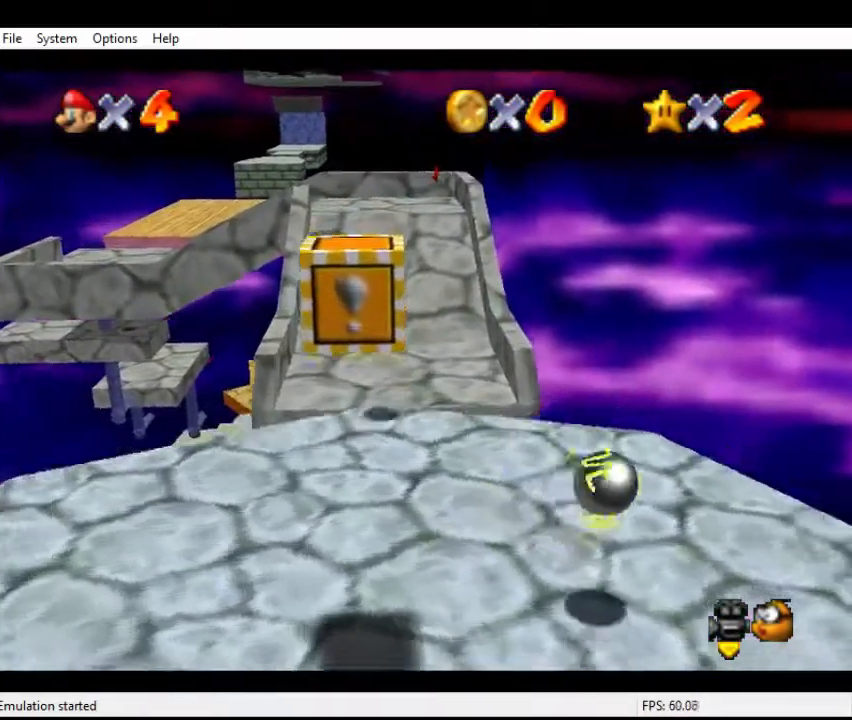
{"buttons": [], "left_stick": "up", "events": [[333, "A", "down"], [467, "A", "up"]]}
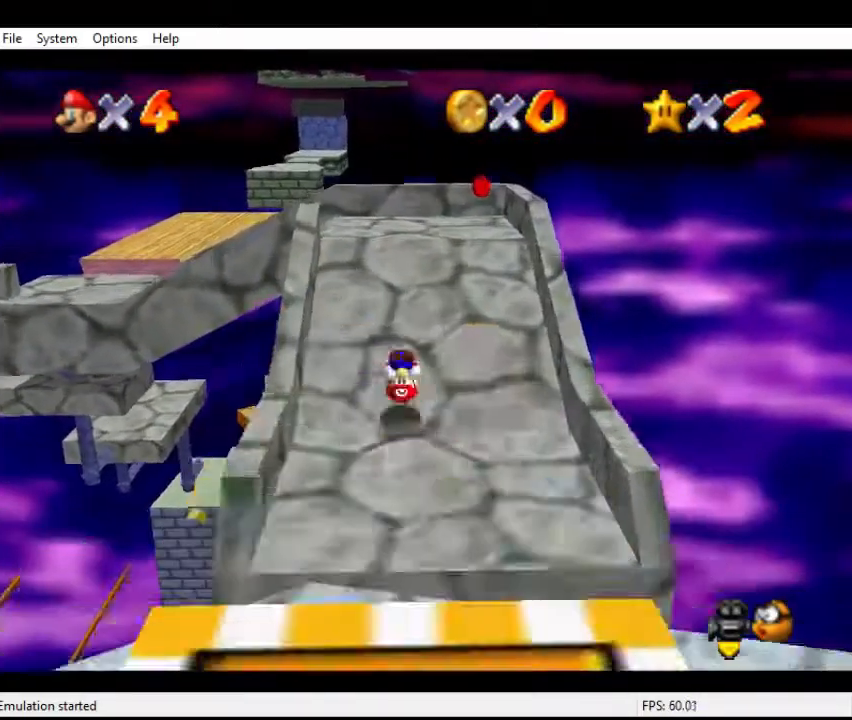
{"buttons": ["A"], "left_stick": "up", "events": [[467, "A", "down"]]}
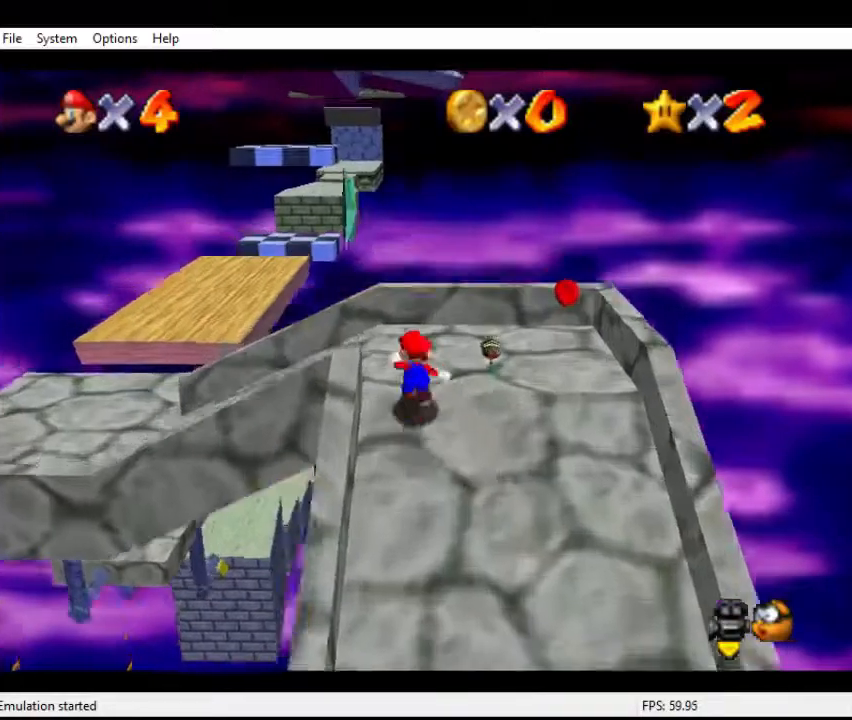
{"buttons": [], "left_stick": "up-left", "events": [[133, "left_stick", "up-left"], [433, "A", "up"]]}
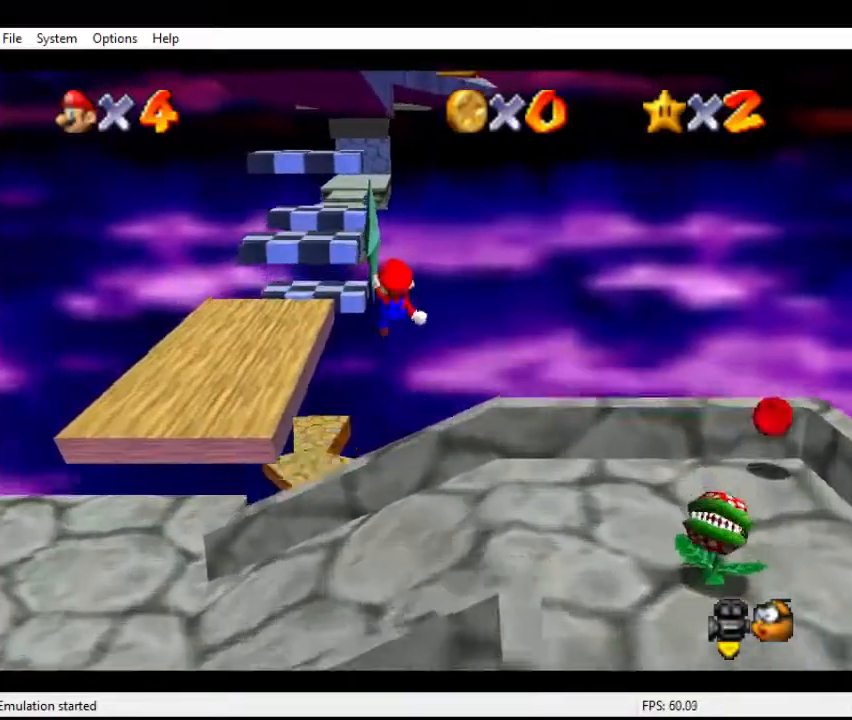
{"buttons": [], "left_stick": "up-left", "events": []}
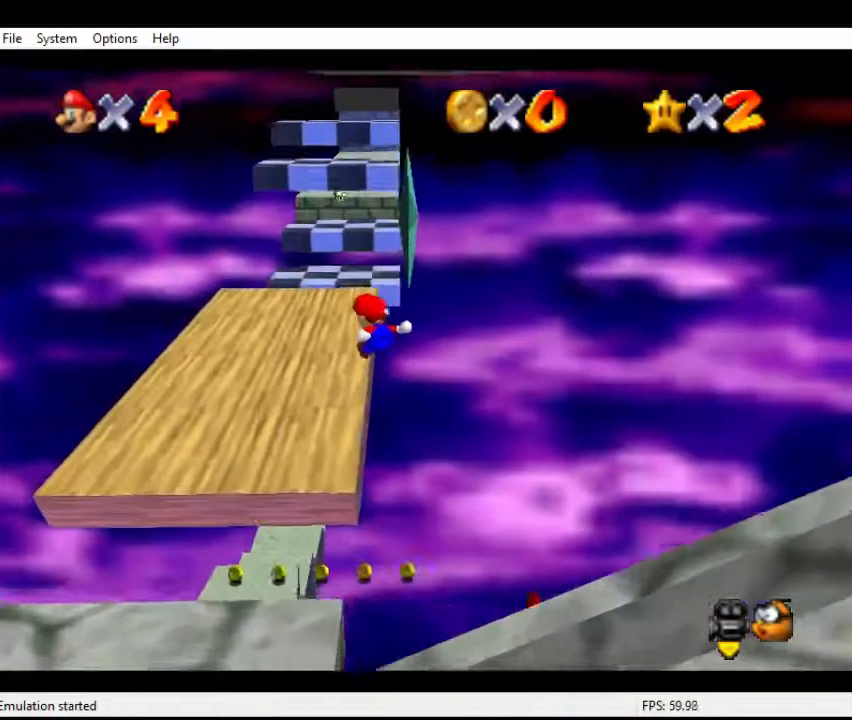
{"buttons": [], "left_stick": "up", "events": [[200, "left_stick", "up"]]}
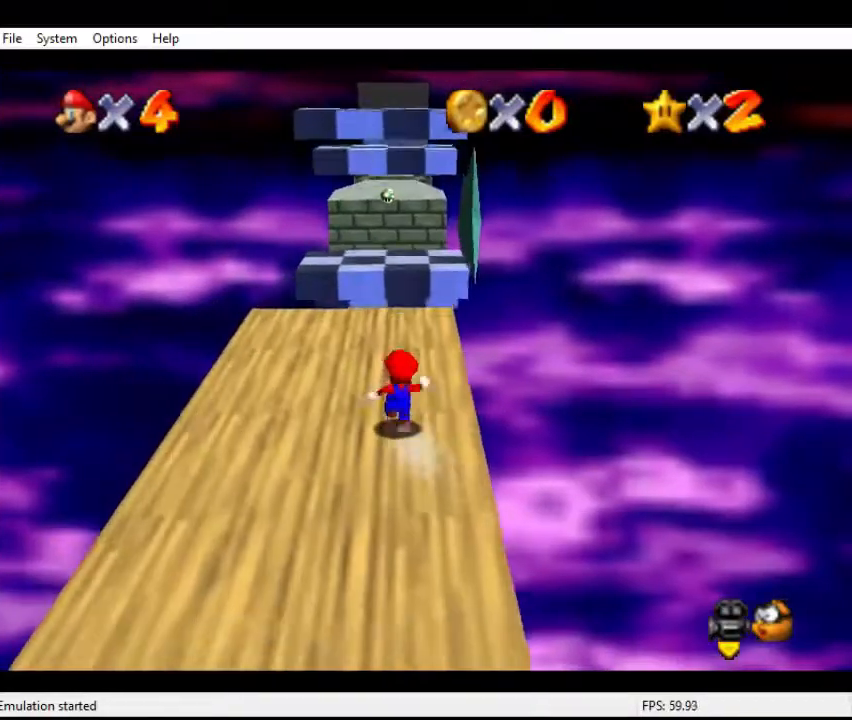
{"buttons": ["C_DOWN", "C_LEFT"], "left_stick": "up-left", "events": [[133, "A", "down"], [267, "A", "up"], [333, "C_DOWN", "down"], [333, "C_LEFT", "down"], [433, "C_DOWN", "up"], [433, "C_LEFT", "up"], [433, "left_stick", "up-left"], [467, "C_DOWN", "down"], [467, "C_LEFT", "down"]]}
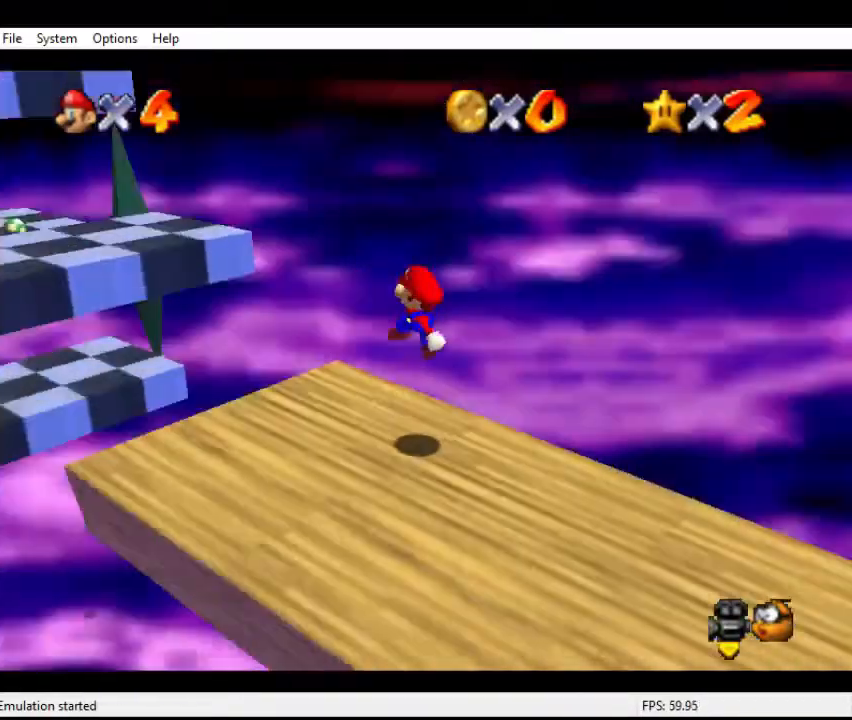
{"buttons": ["A"], "left_stick": "left", "events": [[100, "left_stick", "left"], [133, "C_DOWN", "up"], [133, "C_LEFT", "up"], [300, "A", "down"]]}
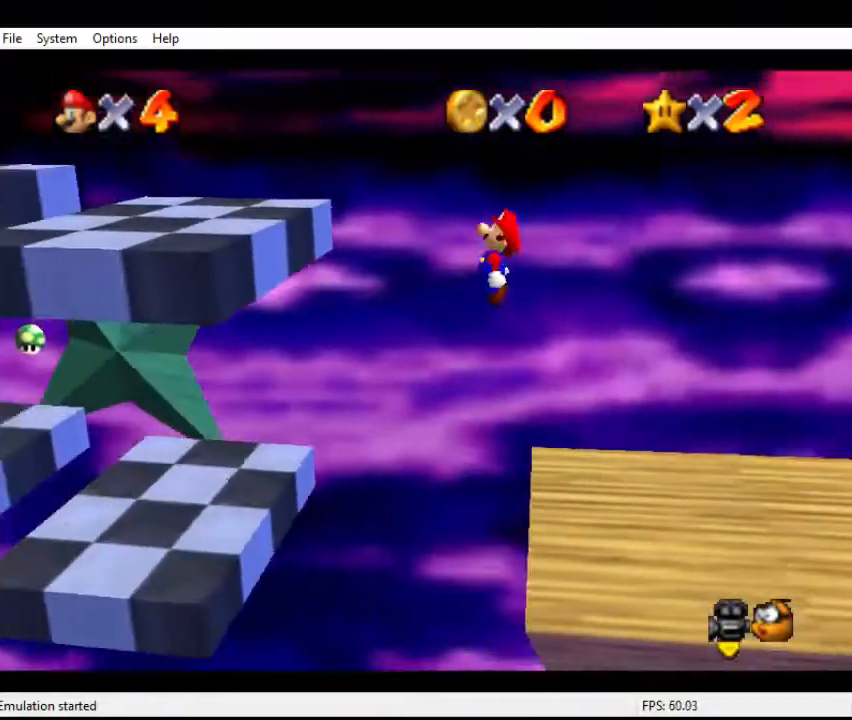
{"buttons": [], "left_stick": "right", "events": [[233, "left_stick", "right"], [267, "A", "up"]]}
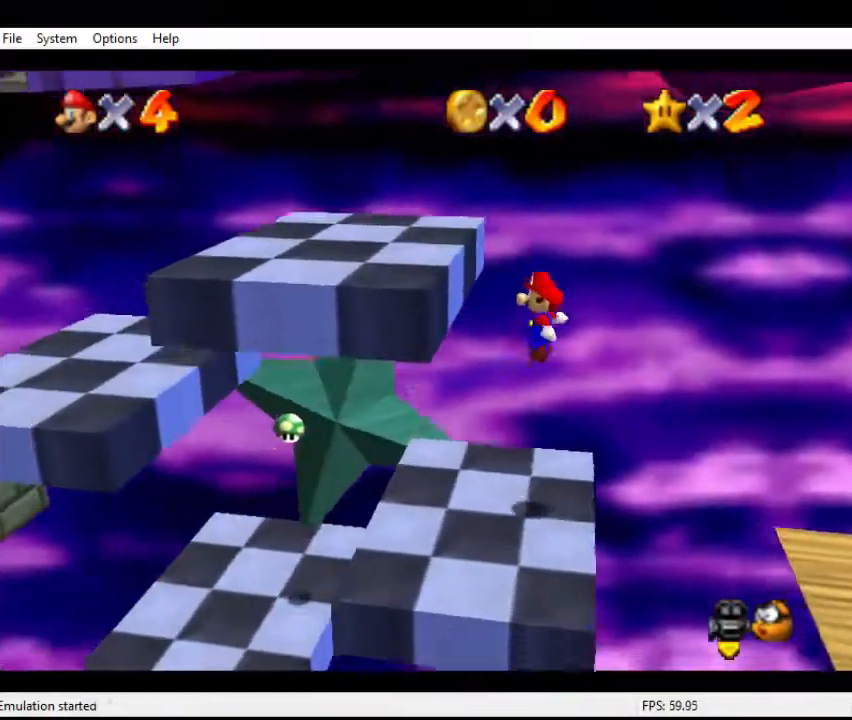
{"buttons": [], "left_stick": "left", "events": [[67, "B", "down"], [233, "B", "up"], [233, "left_stick", "left"]]}
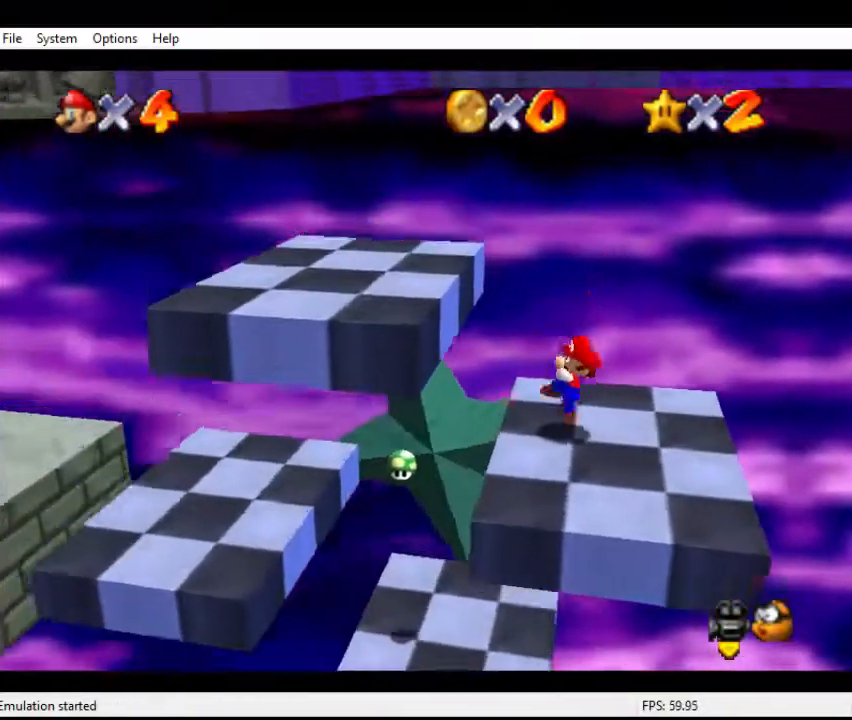
{"buttons": ["A"], "left_stick": "left", "events": [[67, "A", "down"], [400, "A", "up"], [467, "A", "down"]]}
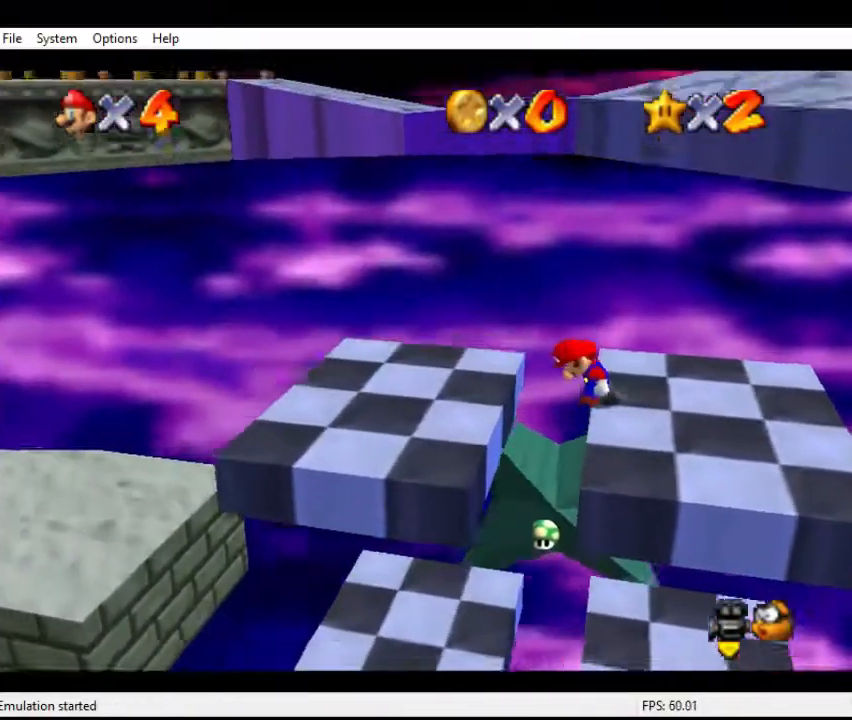
{"buttons": [], "left_stick": "left", "events": [[133, "A", "up"], [167, "A", "down"], [300, "A", "up"], [367, "A", "down"], [433, "A", "up"]]}
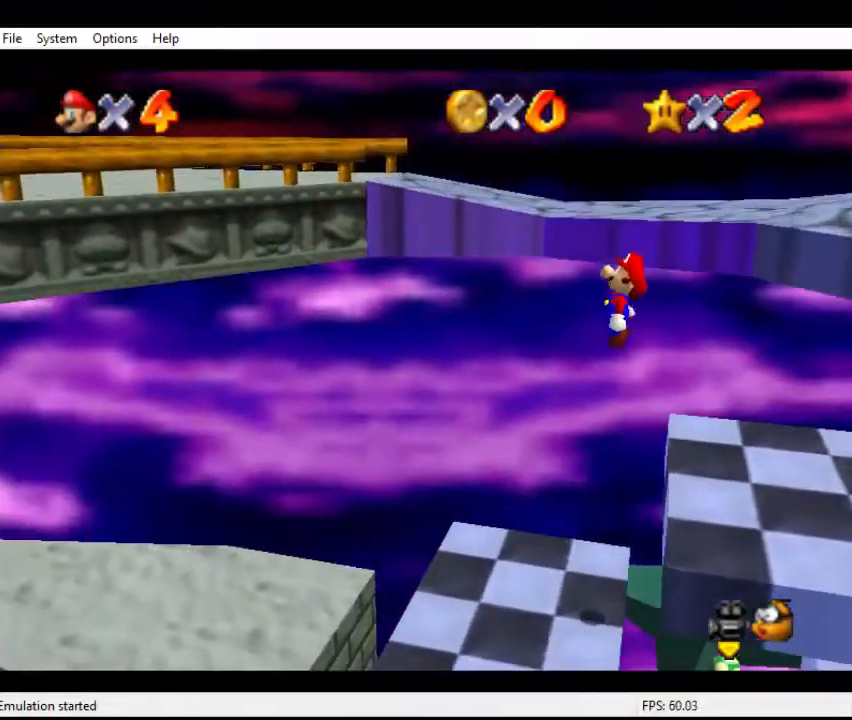
{"buttons": [], "left_stick": "center", "events": [[67, "B", "down"], [233, "B", "up"], [433, "left_stick", "center"]]}
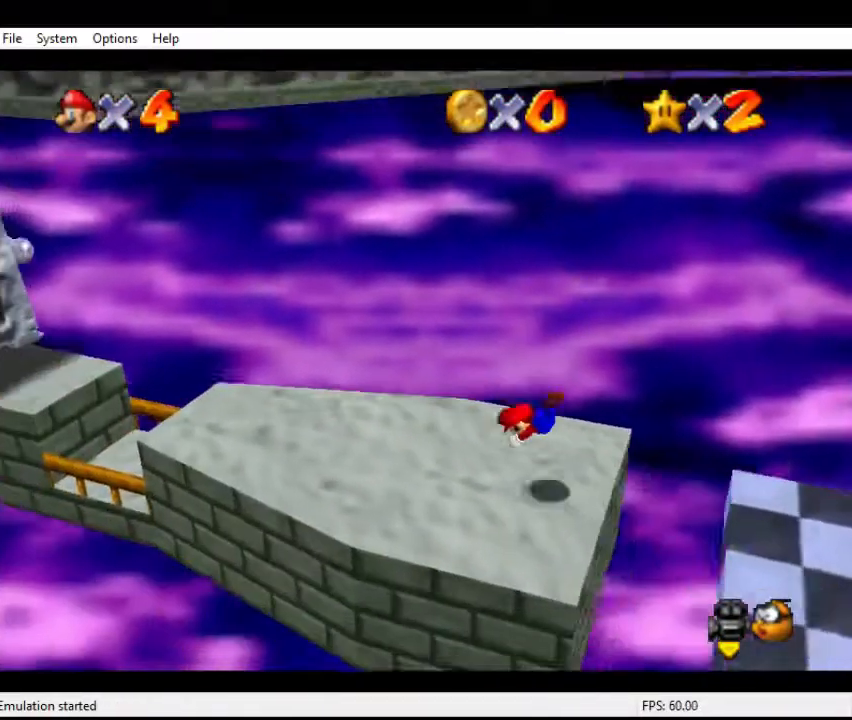
{"buttons": [], "left_stick": "left", "events": [[100, "A", "down"], [167, "A", "up"], [167, "left_stick", "right"], [233, "A", "down"], [300, "A", "up"], [367, "left_stick", "center"], [433, "left_stick", "left"]]}
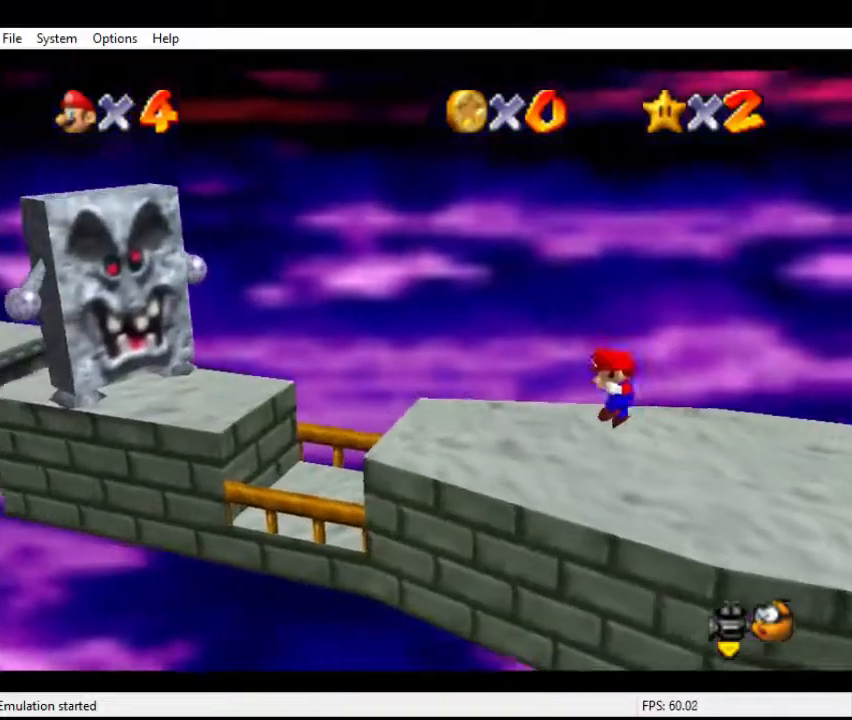
{"buttons": ["A"], "left_stick": "left", "events": [[133, "A", "down"], [133, "B", "down"], [267, "A", "up"], [267, "B", "up"], [300, "left_stick", "up-left"], [467, "A", "down"], [467, "left_stick", "left"]]}
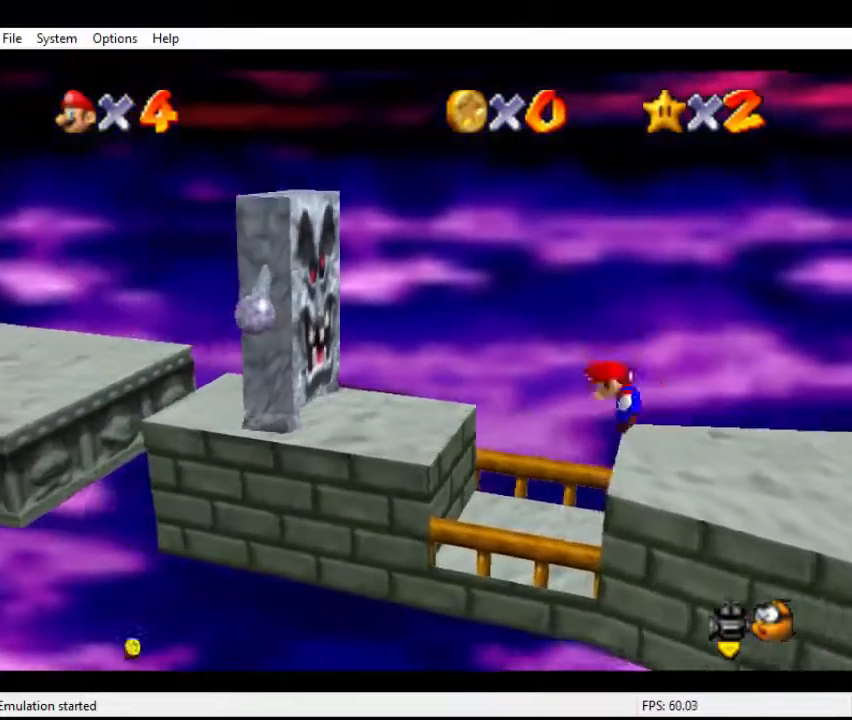
{"buttons": [], "left_stick": "left", "events": [[400, "B", "down"], [500, "A", "up"], [500, "B", "up"]]}
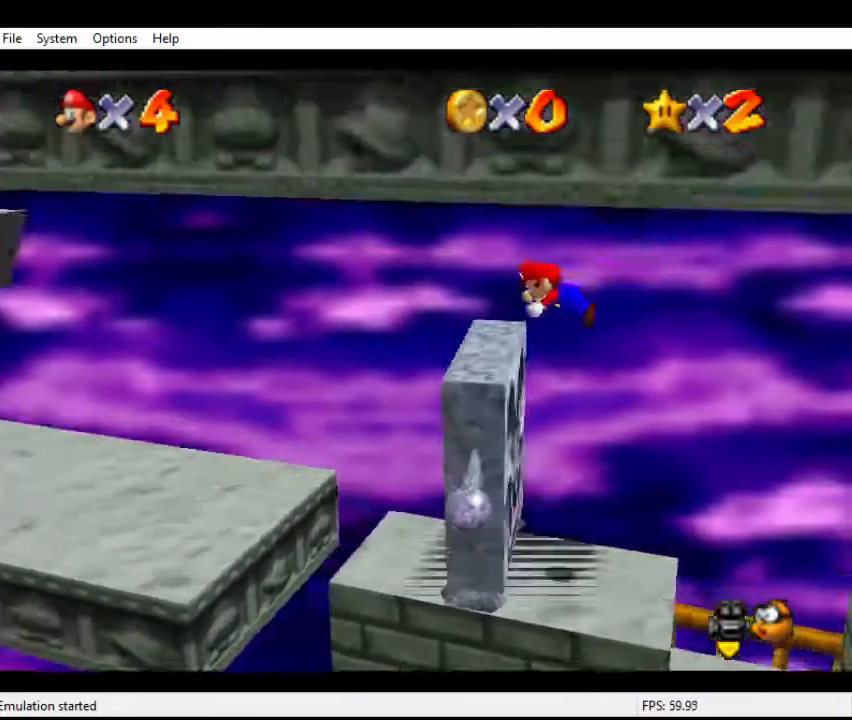
{"buttons": [], "left_stick": "left", "events": []}
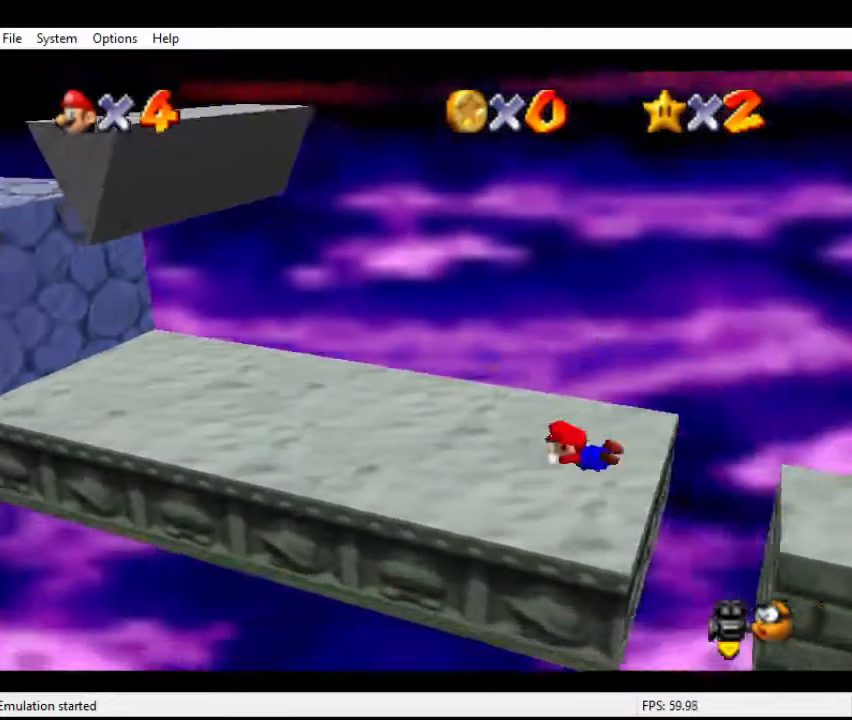
{"buttons": [], "left_stick": "left", "events": [[33, "A", "down"], [167, "A", "up"], [233, "left_stick", "center"], [400, "left_stick", "left"]]}
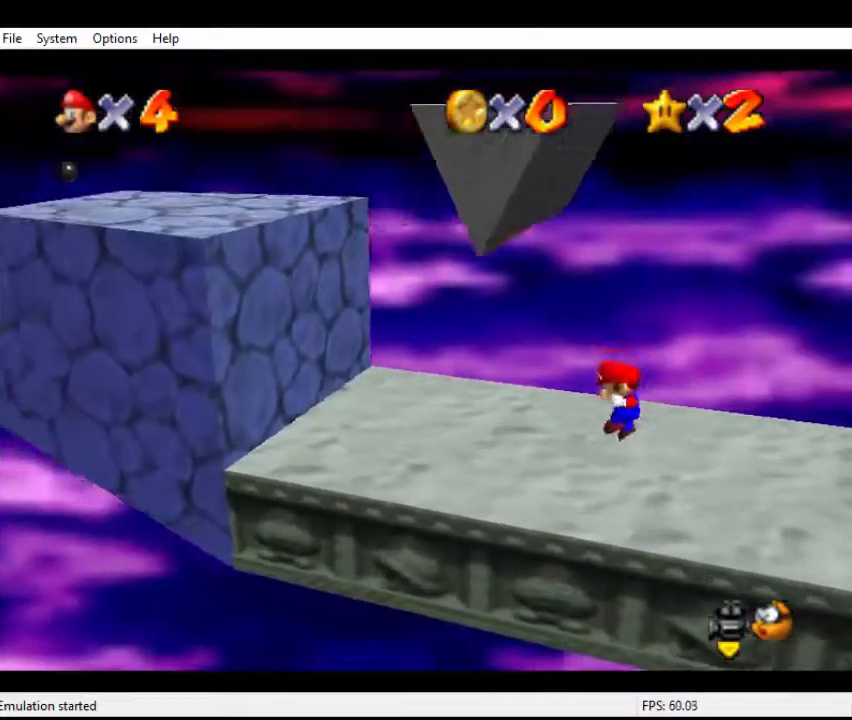
{"buttons": ["B"], "left_stick": "up-left", "events": [[133, "A", "down"], [300, "left_stick", "down-right"], [367, "left_stick", "right"], [433, "A", "up"], [467, "B", "down"], [500, "left_stick", "up-left"]]}
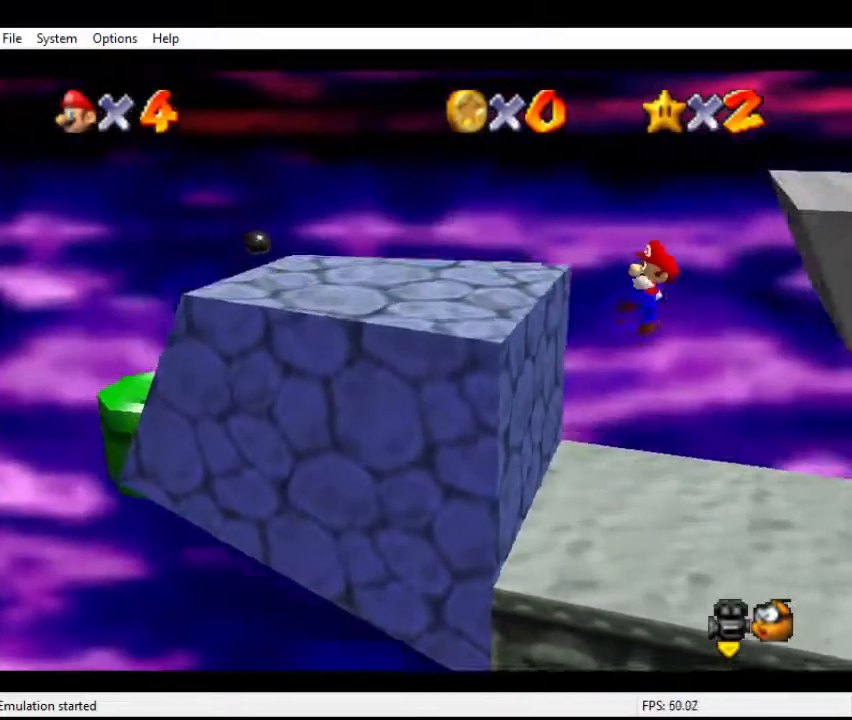
{"buttons": [], "left_stick": "left", "events": [[100, "left_stick", "left"], [133, "B", "up"], [367, "A", "down"], [500, "A", "up"]]}
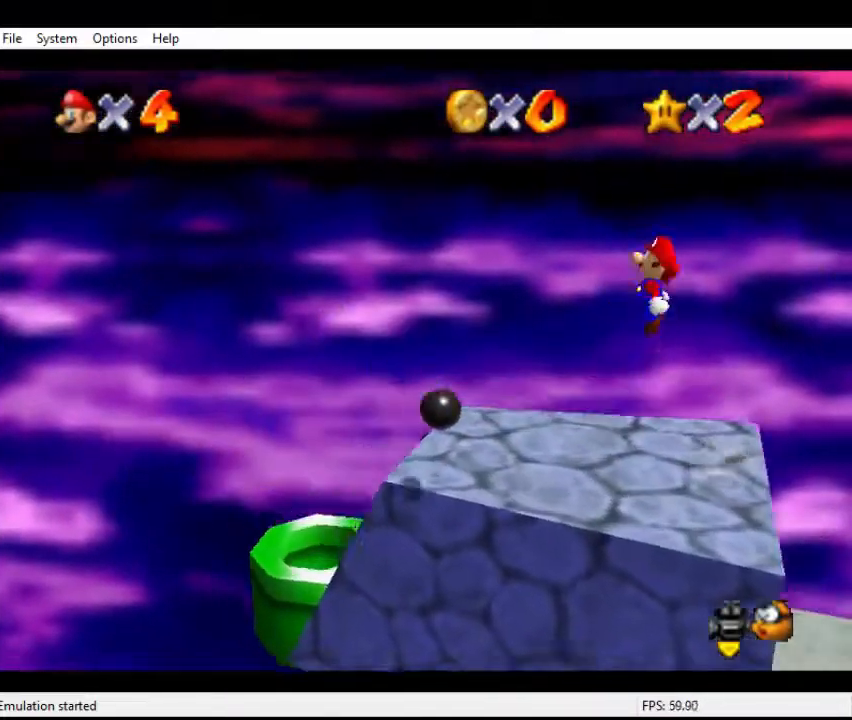
{"buttons": [], "left_stick": "right", "events": [[400, "left_stick", "right"]]}
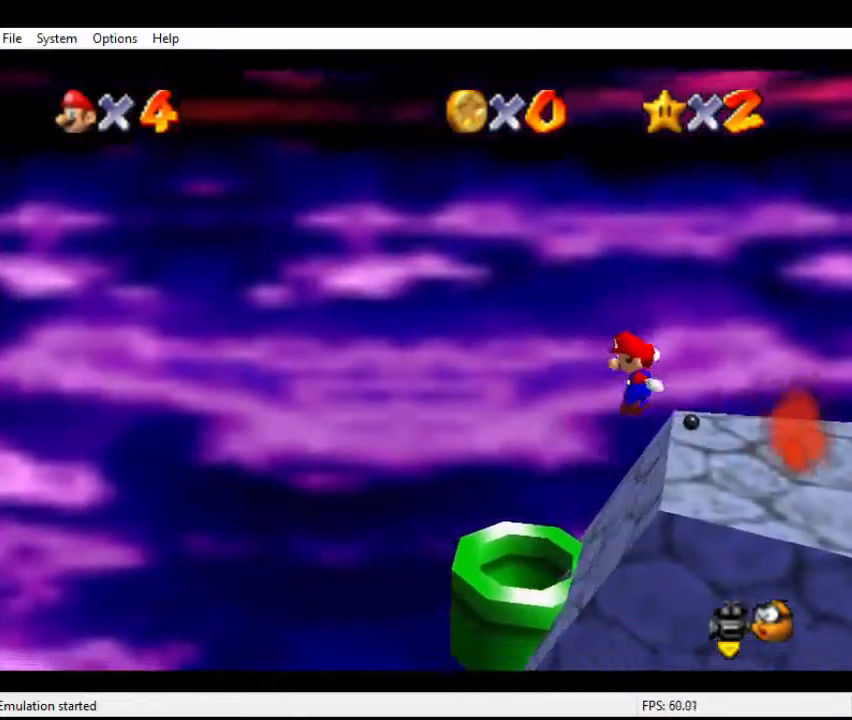
{"buttons": [], "left_stick": "center", "events": [[300, "left_stick", "center"]]}